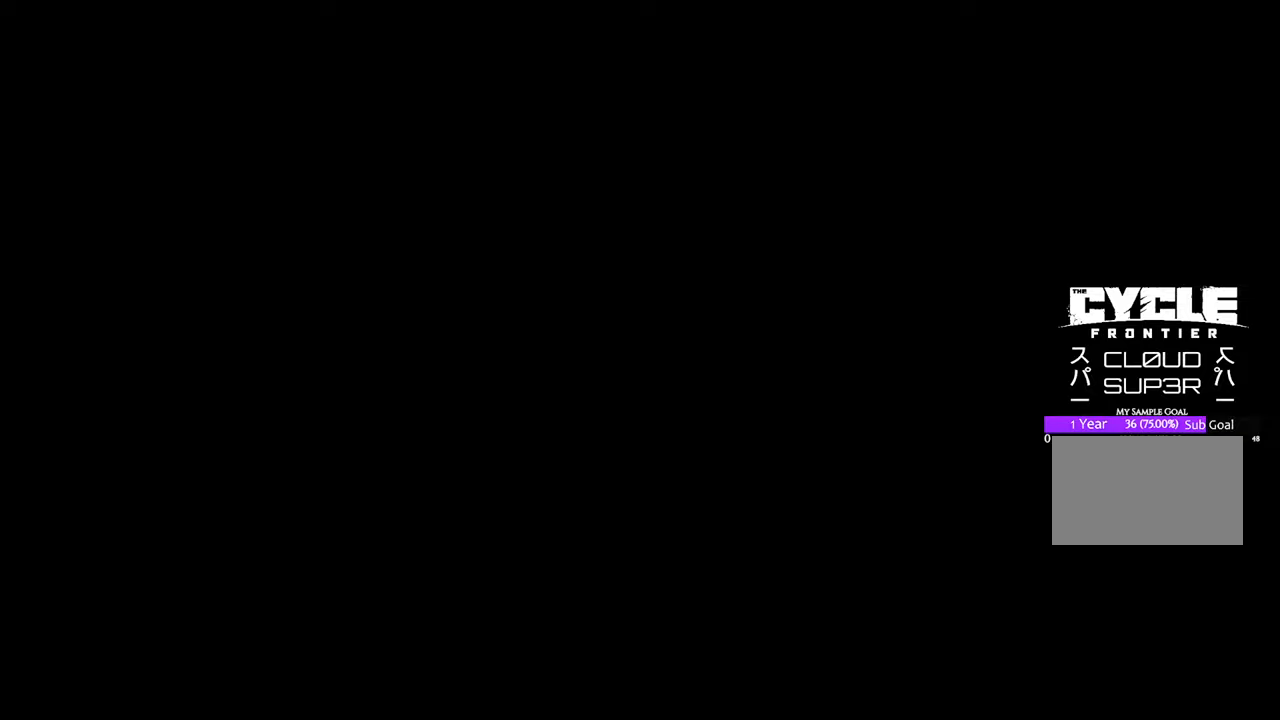
Gameplay with keyboard and mouse; each line is a JSON object with the keys and mouse buttons held at the frame after it. "events" lists presses ("down") and releases ("up") of "1", "2", "3", "4", "5", "a", "b", "c", "caps_lock", "ctrl", "d", "e", "f", "g", "q", "r", "s", "shift", "space", "t", "tab", "tilde", "v", "w", "x", "z", "mouse_left", "mouse_wheel" and "mouse_right" between this image and that frame as [ms after this image, input, new state], when the widget could be followed in between. "mouse_left", "mouse_wheel", "mouse_right" = the "left", "wheel", "right" buttons of the "mouse" list. No other keys are recorded. "wheel" means that the mouse wheel is clicked or scrolled. "mouse_move" is the direction in which the mouse moves at that frame (one of eight, or "still"), when it could be read.
{"keys": [], "mouse": [], "mouse_move": "up", "events": []}
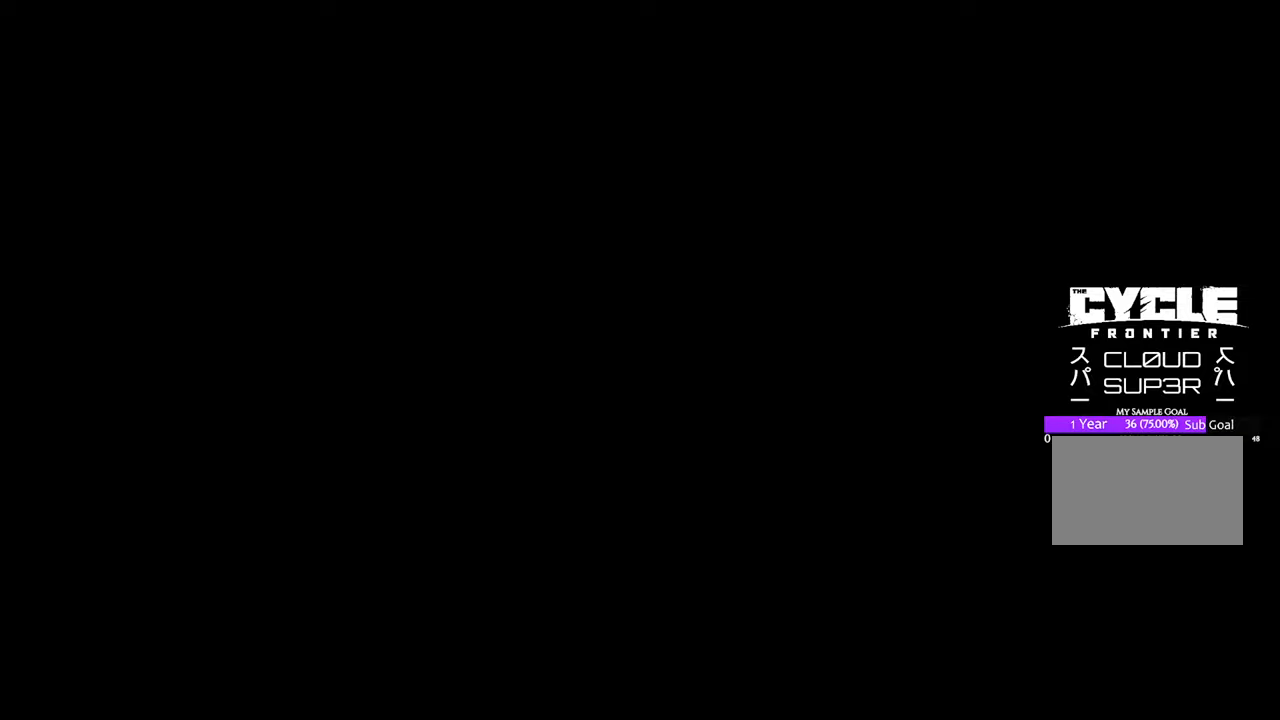
{"keys": [], "mouse": [], "mouse_move": "still", "events": []}
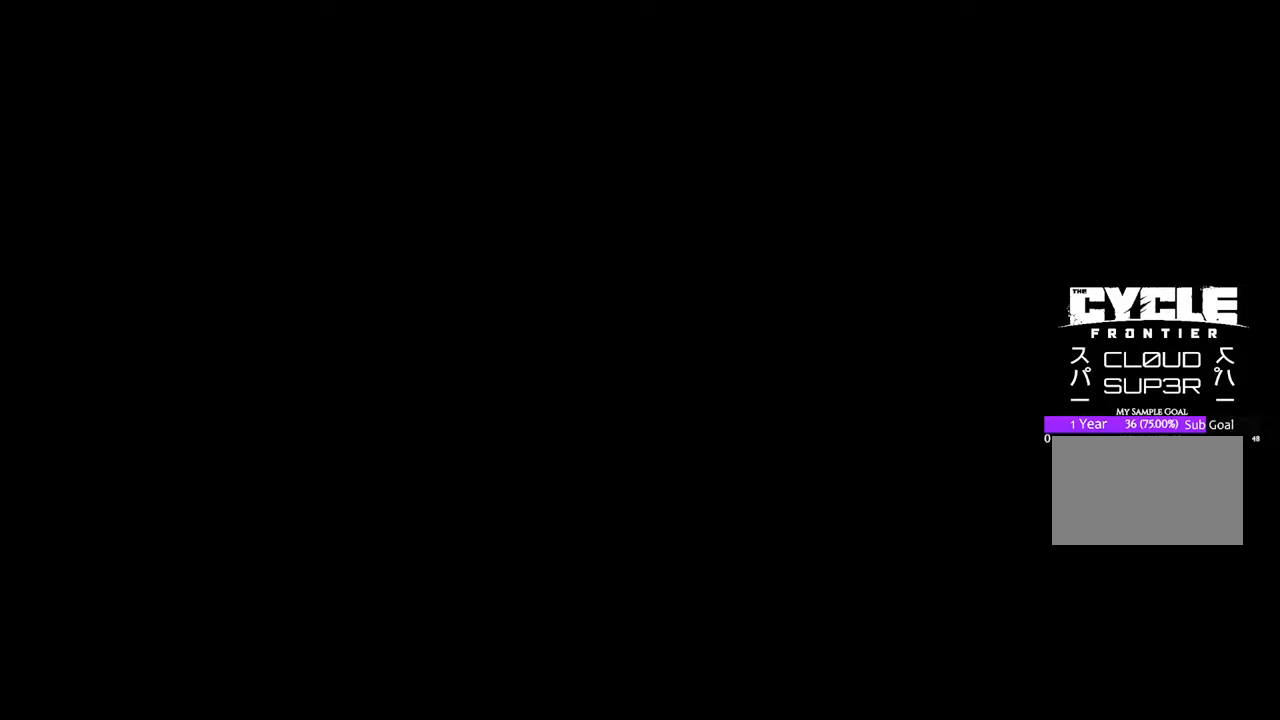
{"keys": [], "mouse": ["left"], "mouse_move": "still", "events": [[16, "mouse_left", "down"]]}
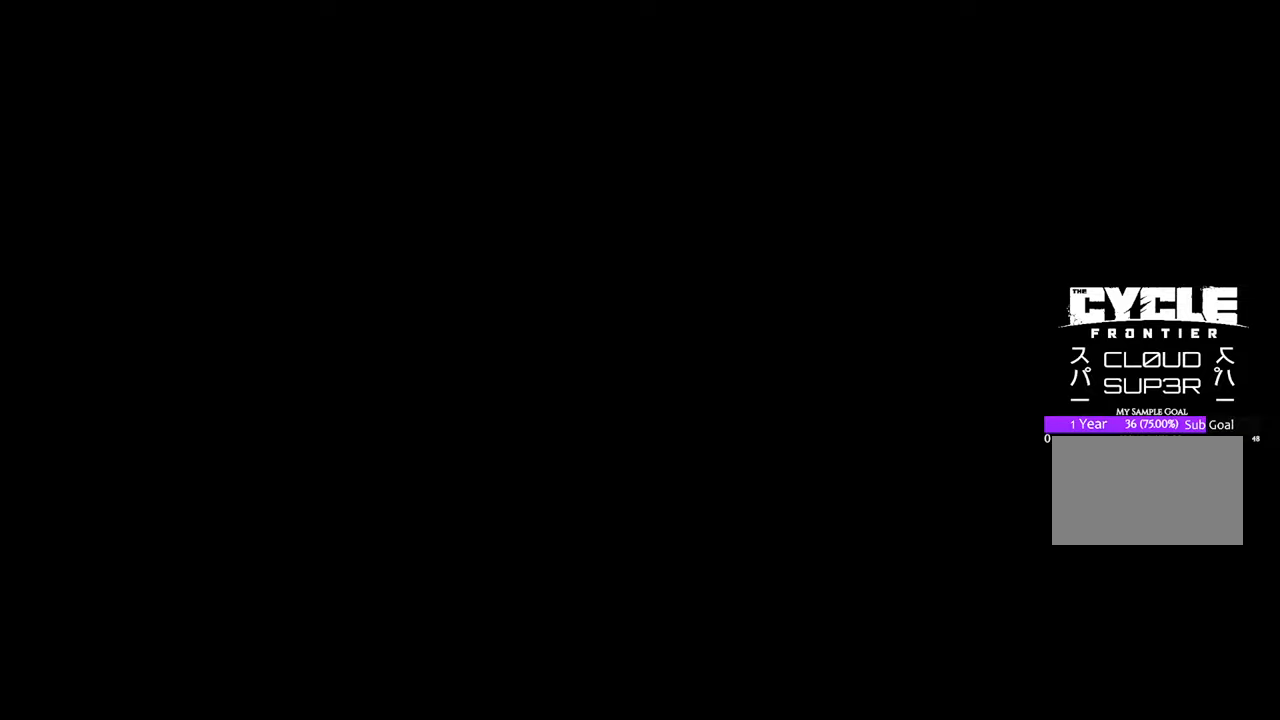
{"keys": [], "mouse": [], "mouse_move": "left", "events": [[433, "mouse_left", "up"]]}
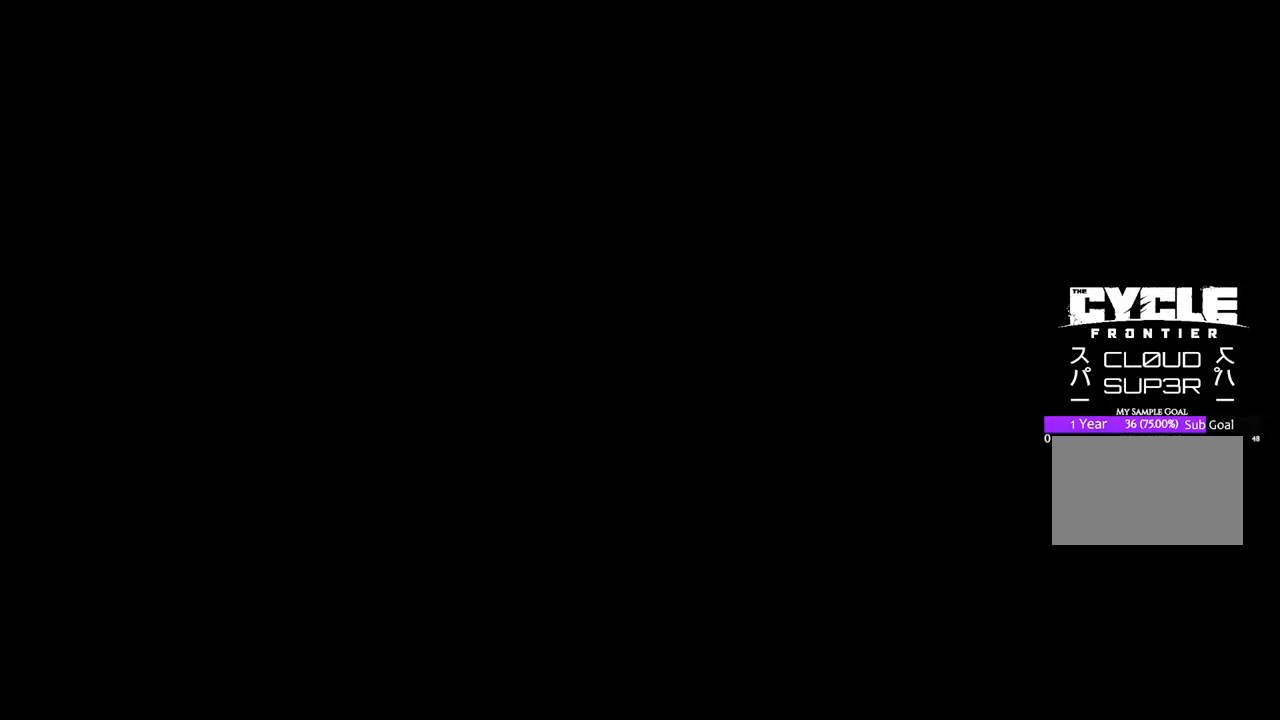
{"keys": [], "mouse": [], "mouse_move": "down", "events": []}
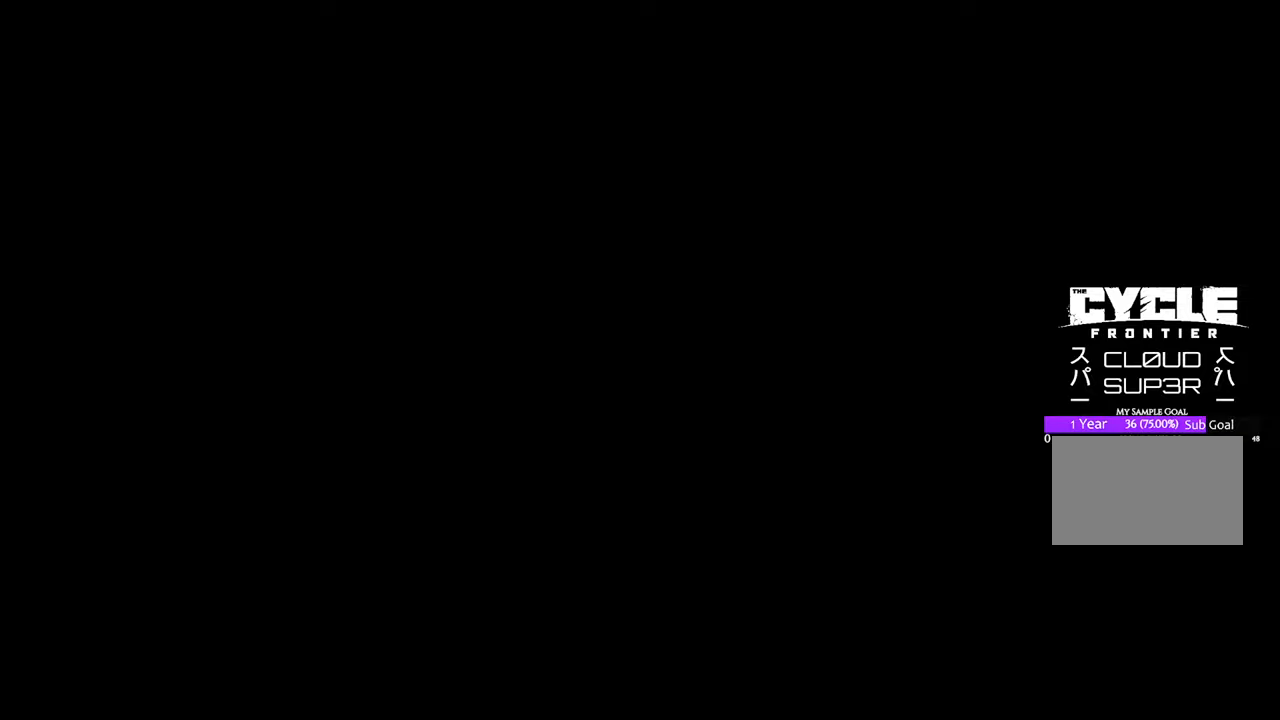
{"keys": [], "mouse": [], "mouse_move": "still", "events": []}
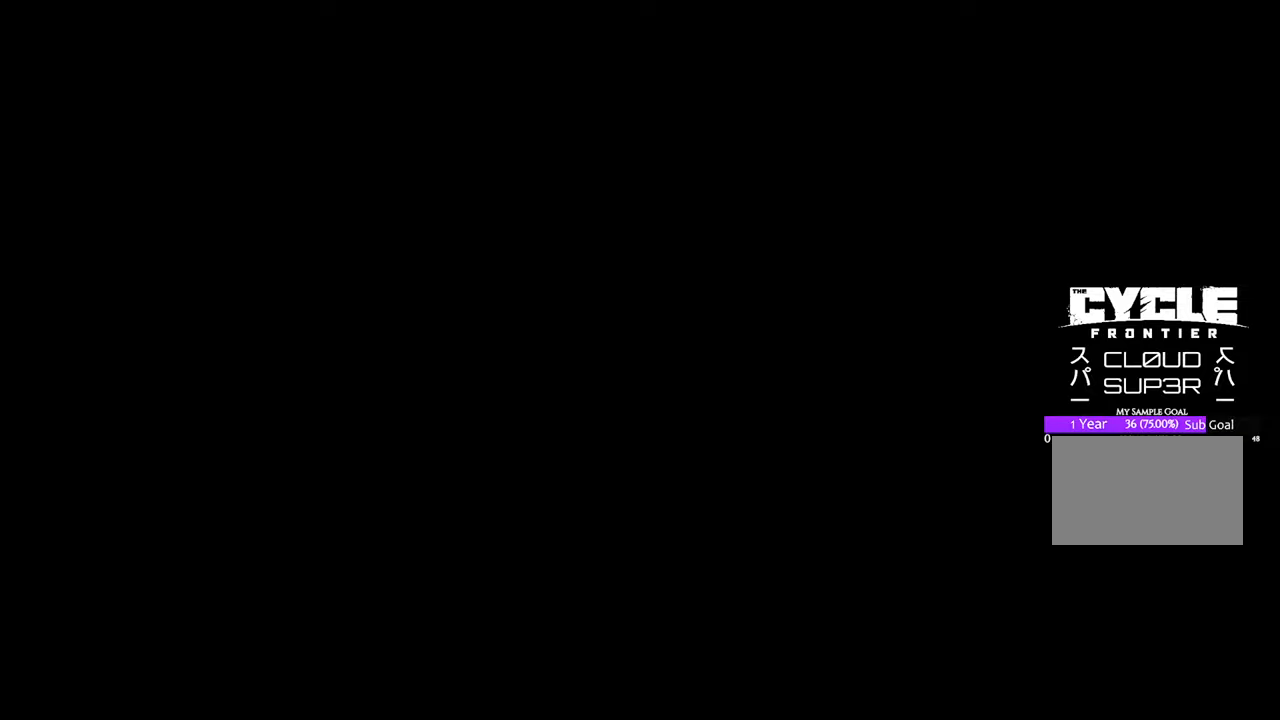
{"keys": [], "mouse": [], "mouse_move": "still", "events": []}
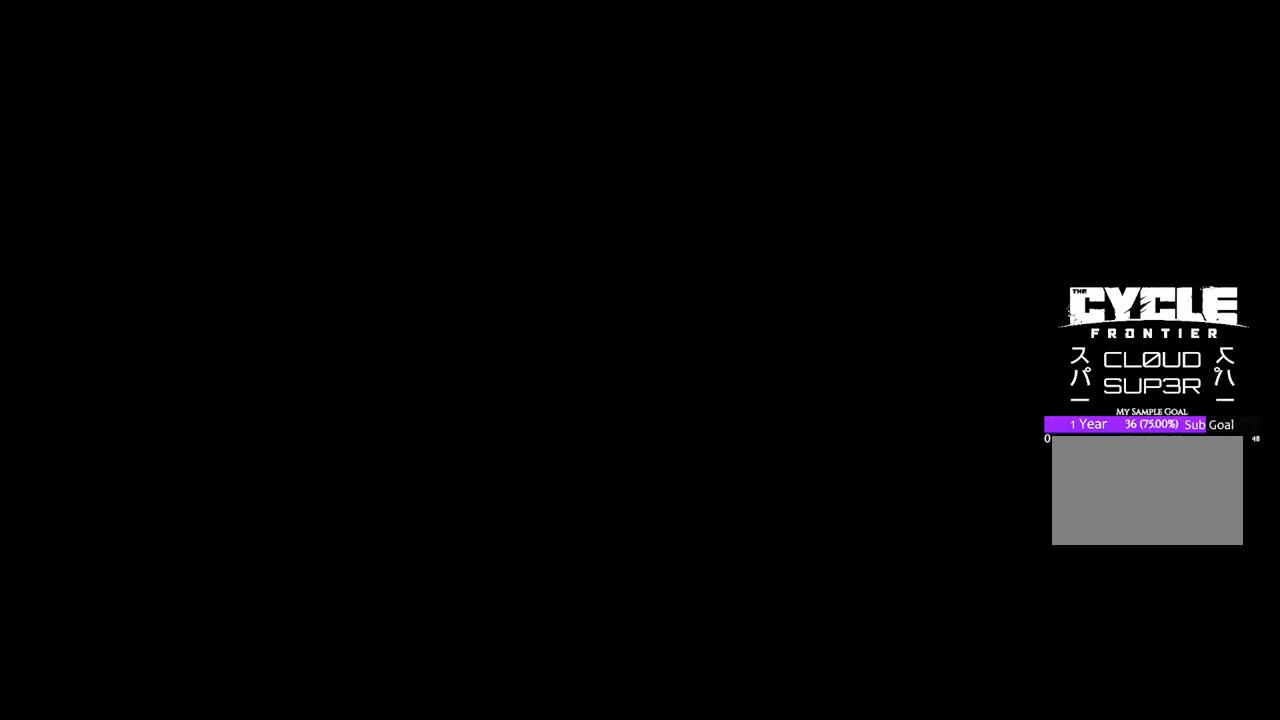
{"keys": [], "mouse": [], "mouse_move": "still", "events": []}
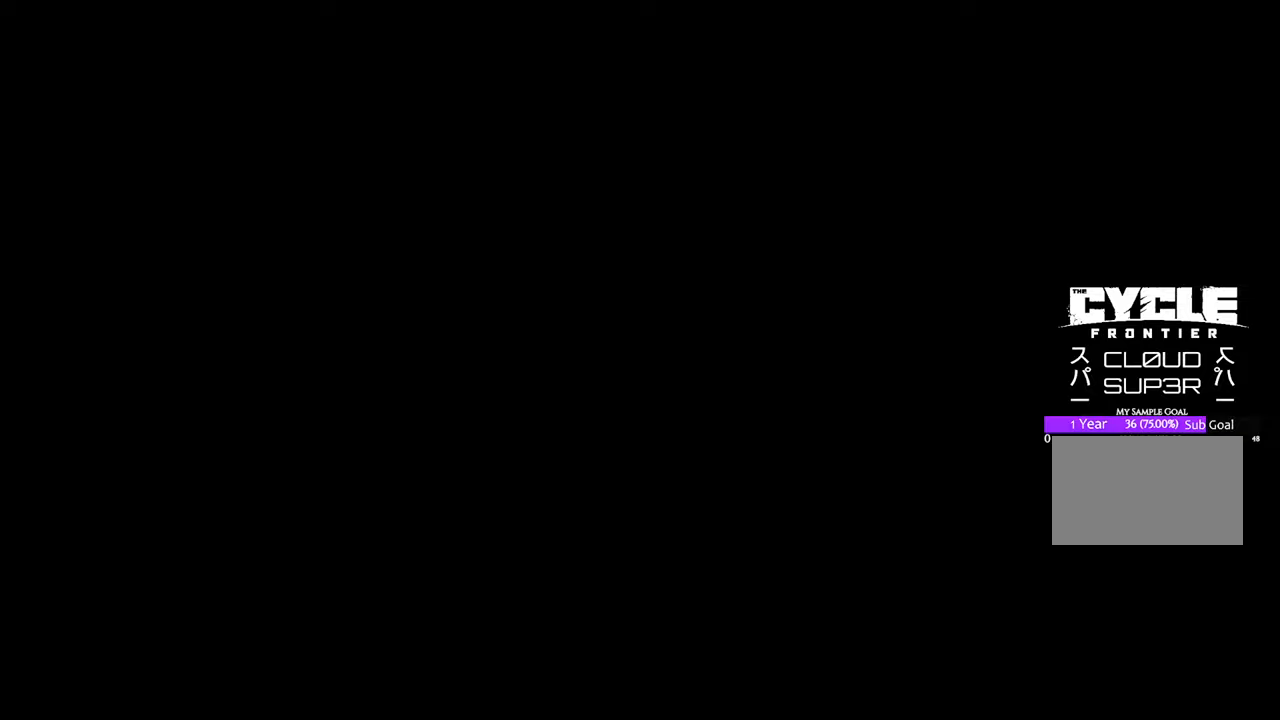
{"keys": [], "mouse": [], "mouse_move": "still", "events": [[150, "mouse_left", "down"], [233, "mouse_left", "up"]]}